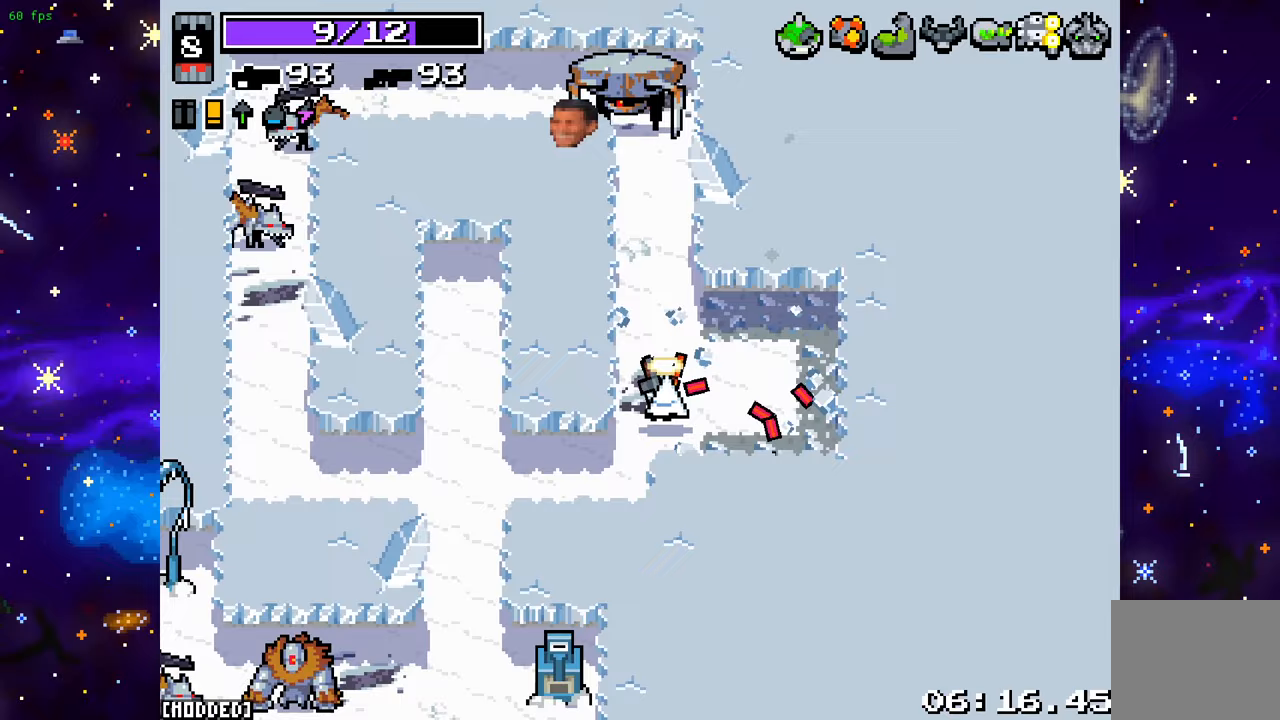
Gameplay with a controller (PlayStation layout); each line is a JSON object with the inputs held at the frame after it. "events" lists button and stick changes between this image and that frame as [ms after this image, input, new state], when the widget could be followed in between. Not read: L3 R3.
{"buttons": [], "left_stick": "down", "right_stick": "up-left", "events": [[83, "R2", "down"], [283, "R2", "up"], [367, "right_stick", "up-left"], [450, "left_stick", "down"]]}
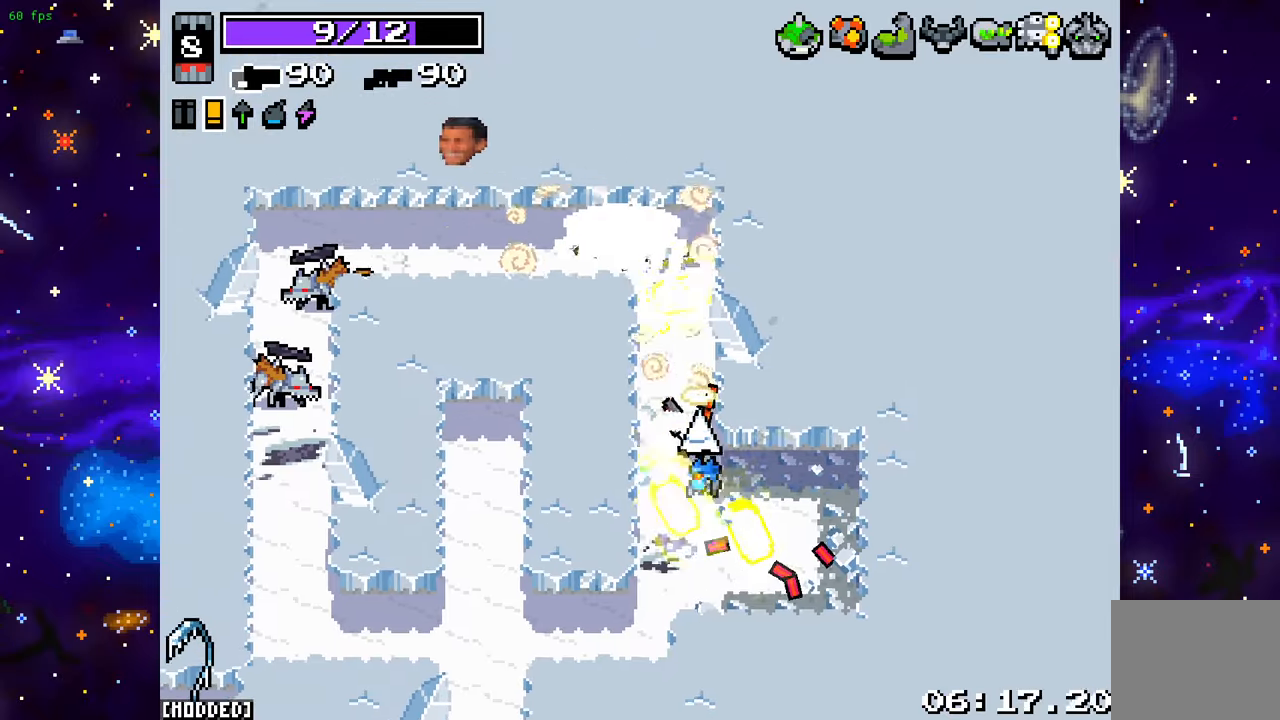
{"buttons": [], "left_stick": "up-left", "right_stick": "up-left", "events": [[183, "left_stick", "center"], [317, "left_stick", "up-left"]]}
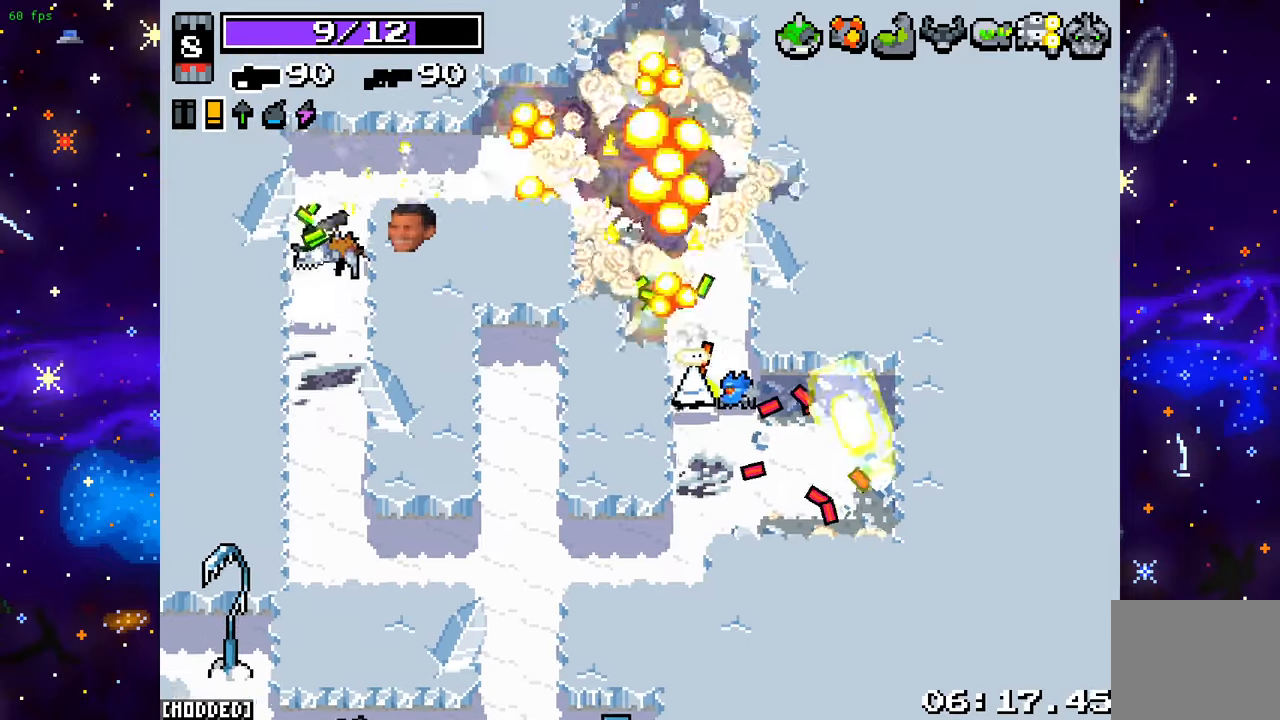
{"buttons": [], "left_stick": "up-left", "right_stick": "left", "events": [[100, "right_stick", "left"]]}
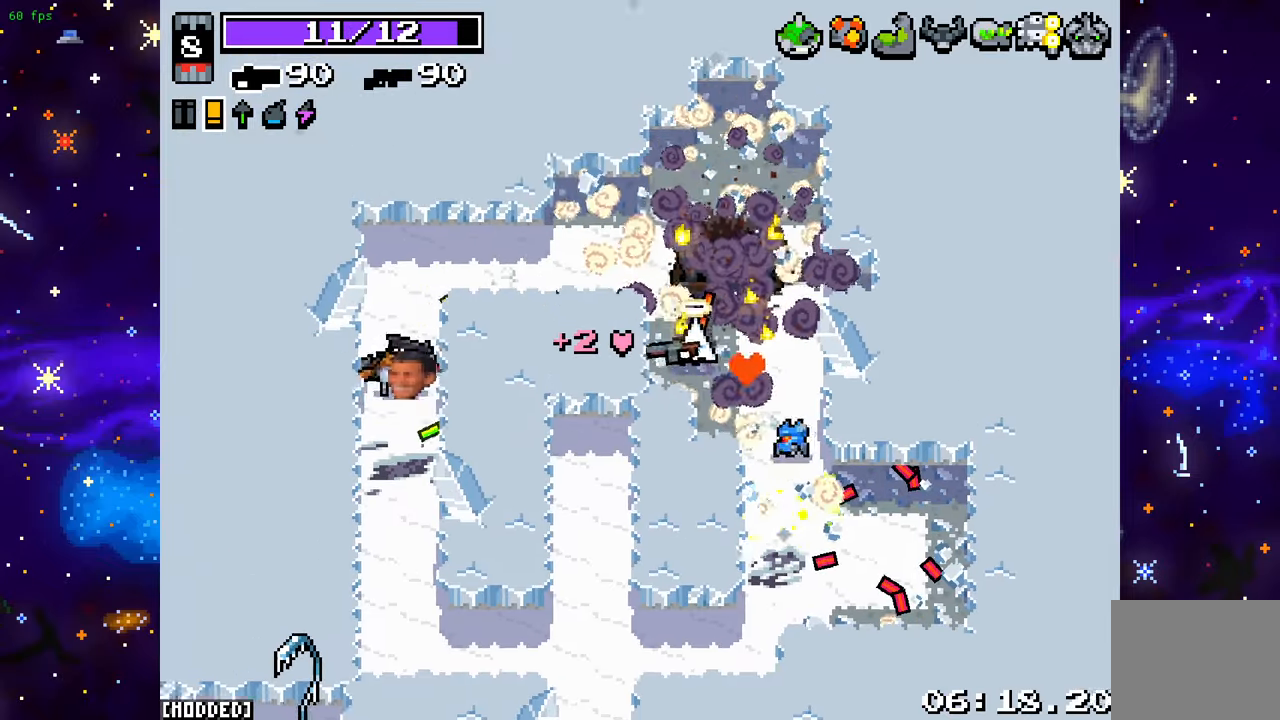
{"buttons": ["R2"], "left_stick": "left", "right_stick": "left", "events": [[433, "R2", "down"], [467, "left_stick", "left"]]}
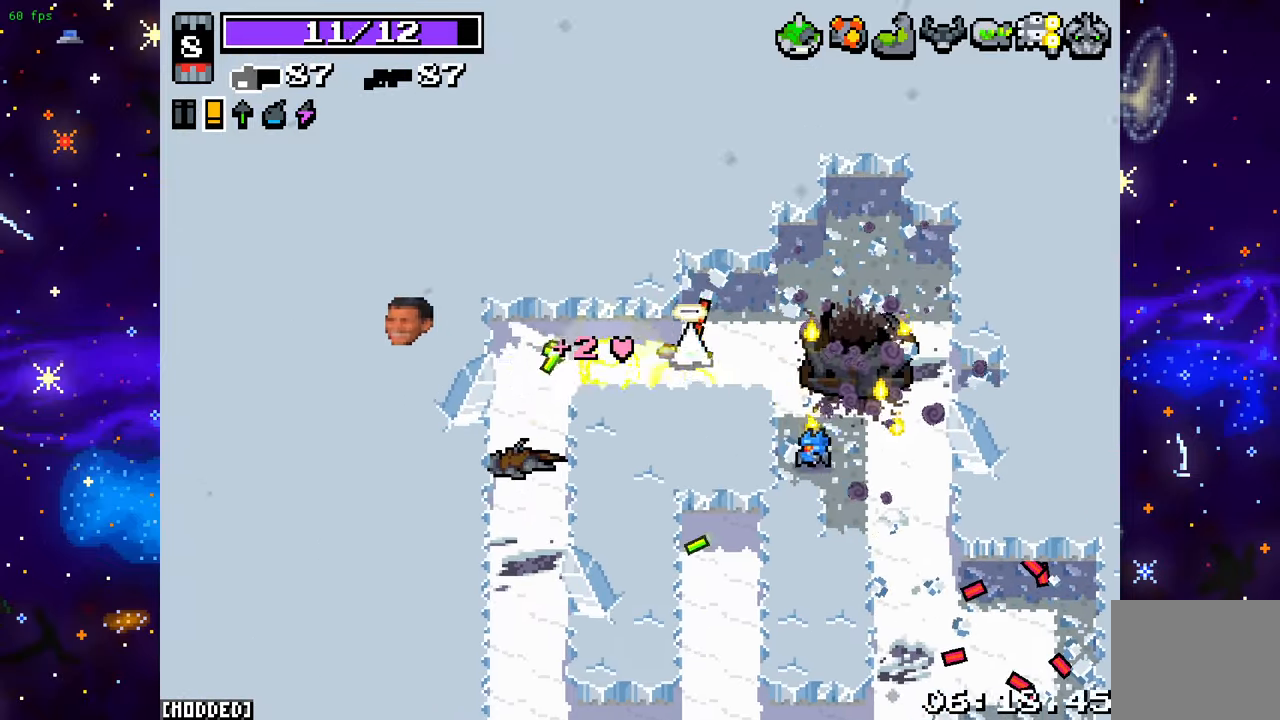
{"buttons": [], "left_stick": "down-left", "right_stick": "down", "events": [[100, "R2", "up"], [200, "right_stick", "down-left"], [317, "left_stick", "down-left"], [417, "right_stick", "down"]]}
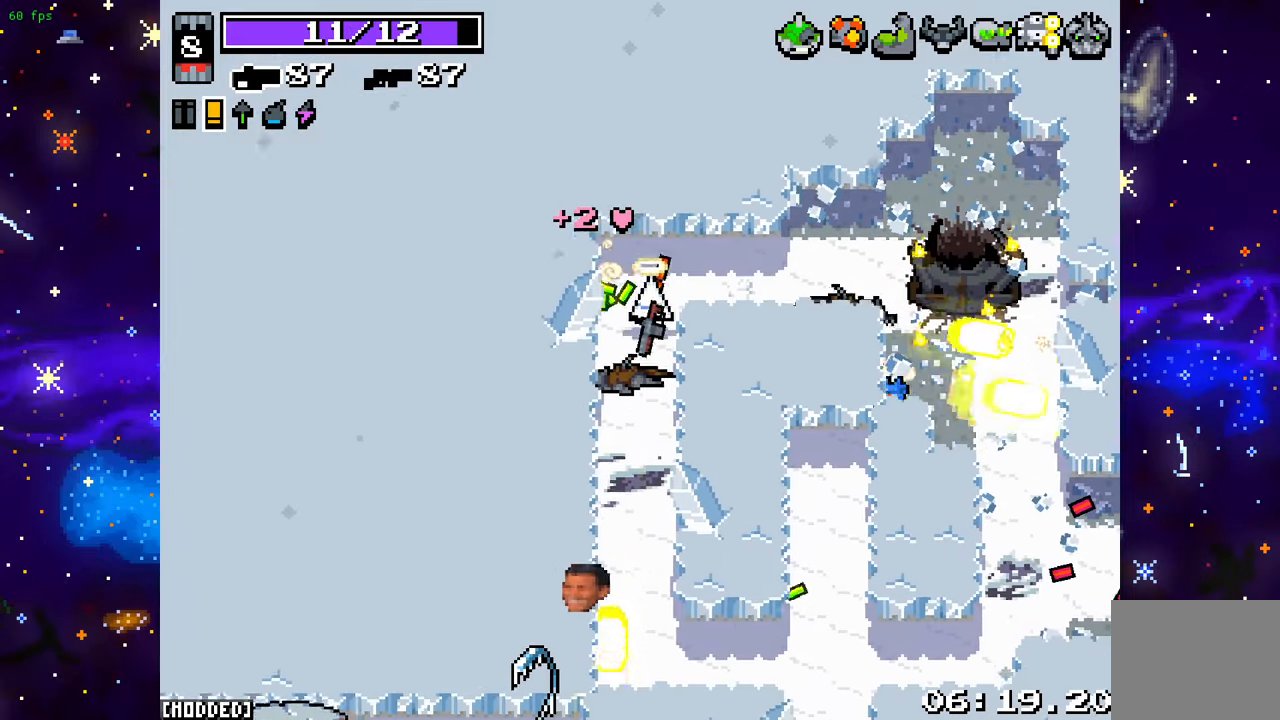
{"buttons": [], "left_stick": "down", "right_stick": "down", "events": [[33, "left_stick", "down"]]}
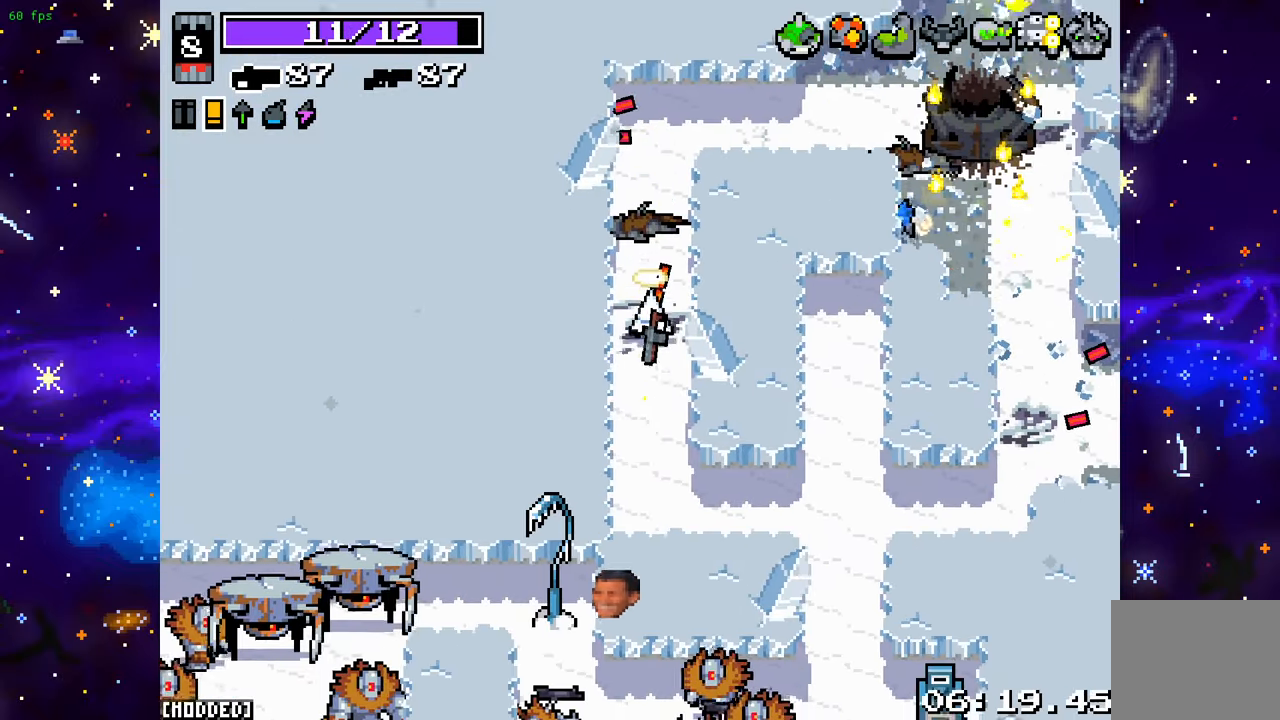
{"buttons": [], "left_stick": "down-right", "right_stick": "down", "events": [[317, "left_stick", "down-right"]]}
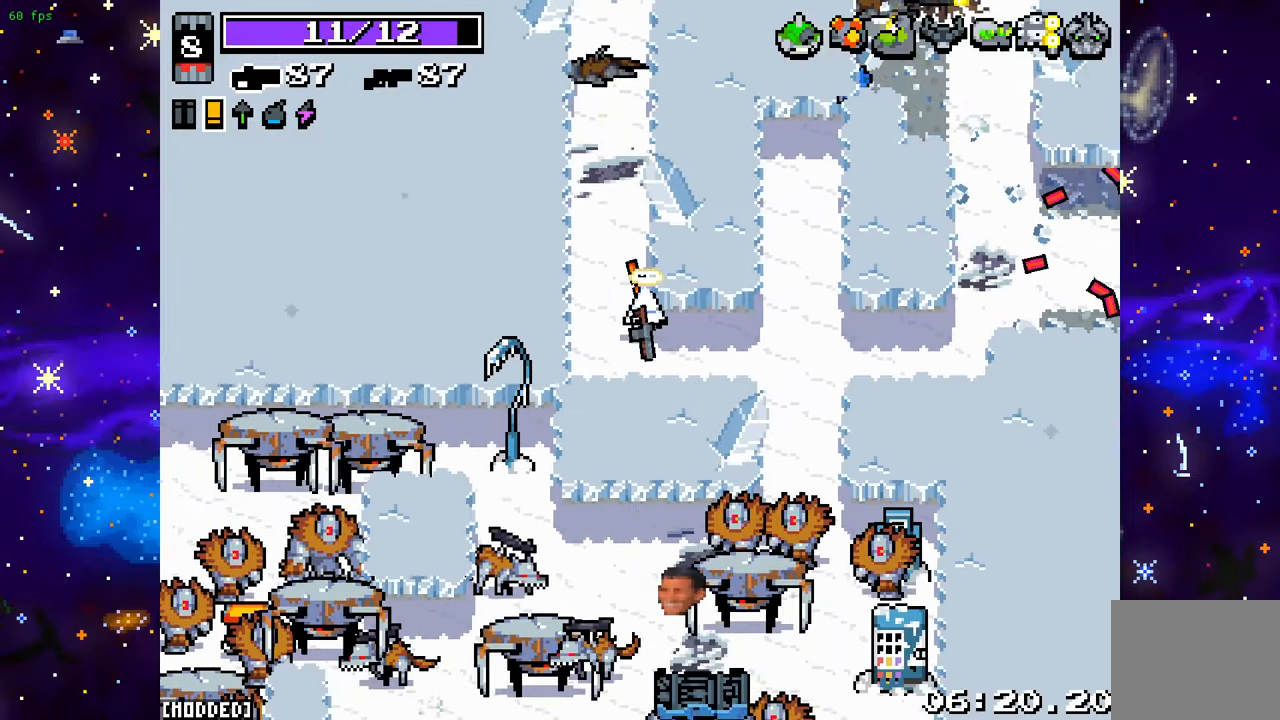
{"buttons": ["L2"], "left_stick": "right", "right_stick": "down", "events": [[33, "left_stick", "right"], [450, "L2", "down"]]}
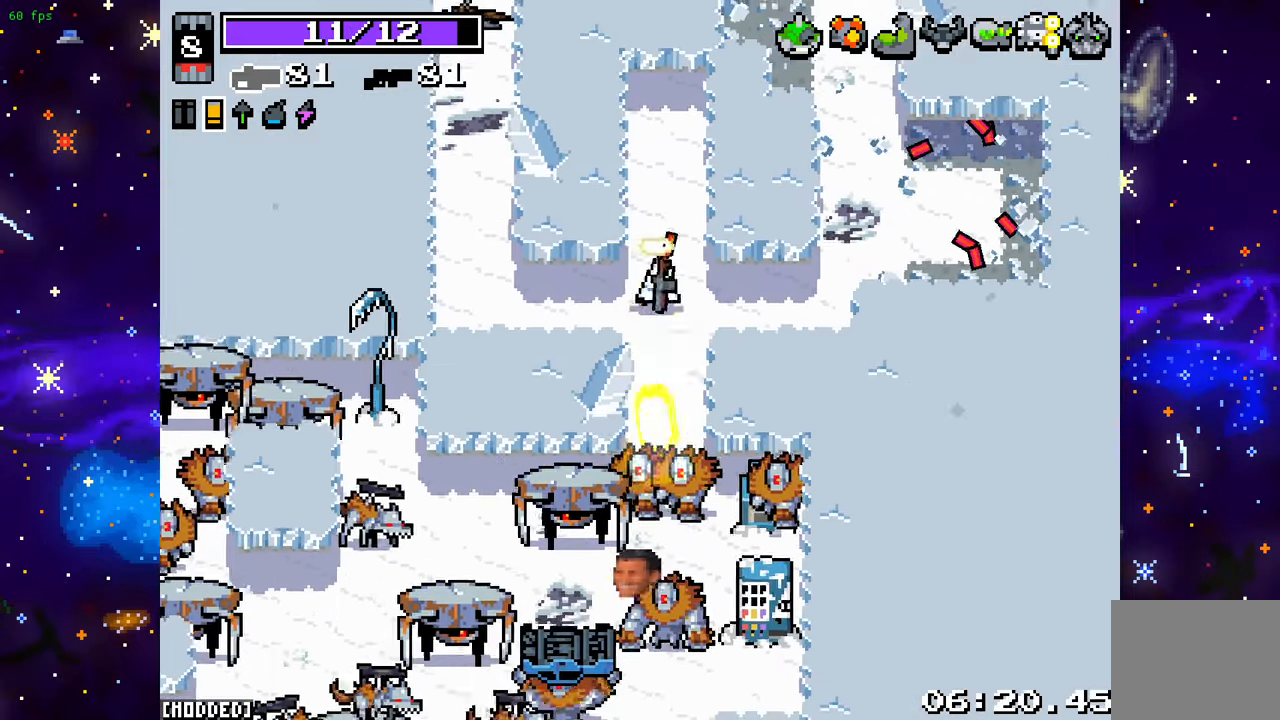
{"buttons": [], "left_stick": "down-right", "right_stick": "down-left", "events": [[83, "L2", "up"], [283, "right_stick", "down-left"], [367, "left_stick", "down-right"]]}
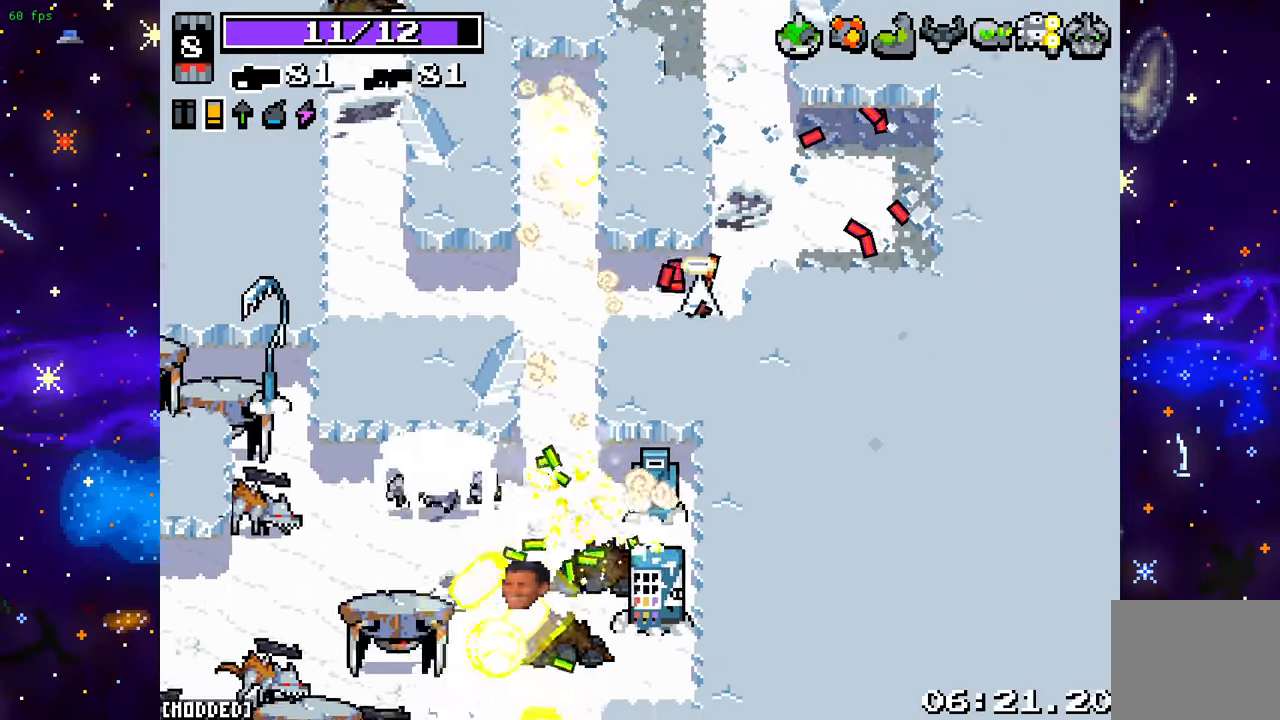
{"buttons": [], "left_stick": "down-left", "right_stick": "down-left", "events": [[67, "left_stick", "center"], [117, "left_stick", "up-left"], [200, "left_stick", "left"], [383, "left_stick", "down-left"]]}
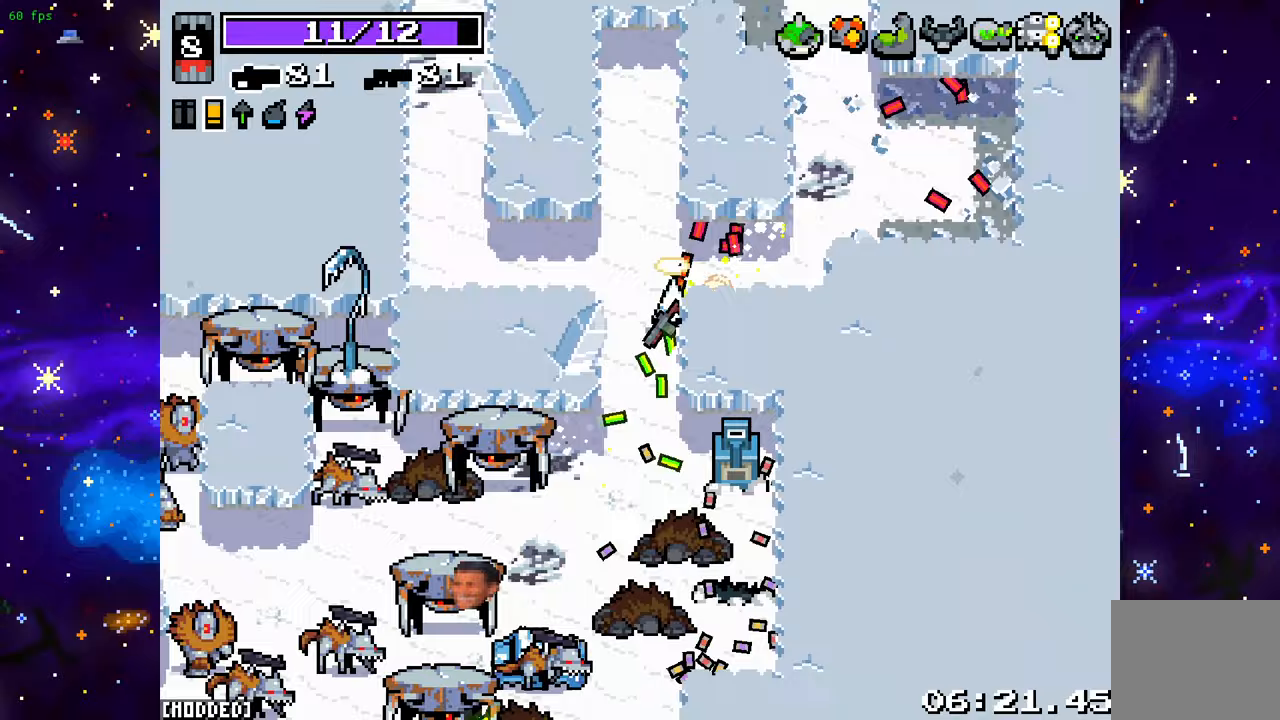
{"buttons": [], "left_stick": "up", "right_stick": "down-left", "events": [[133, "left_stick", "down-right"], [283, "L2", "down"], [433, "left_stick", "up"], [467, "L2", "up"]]}
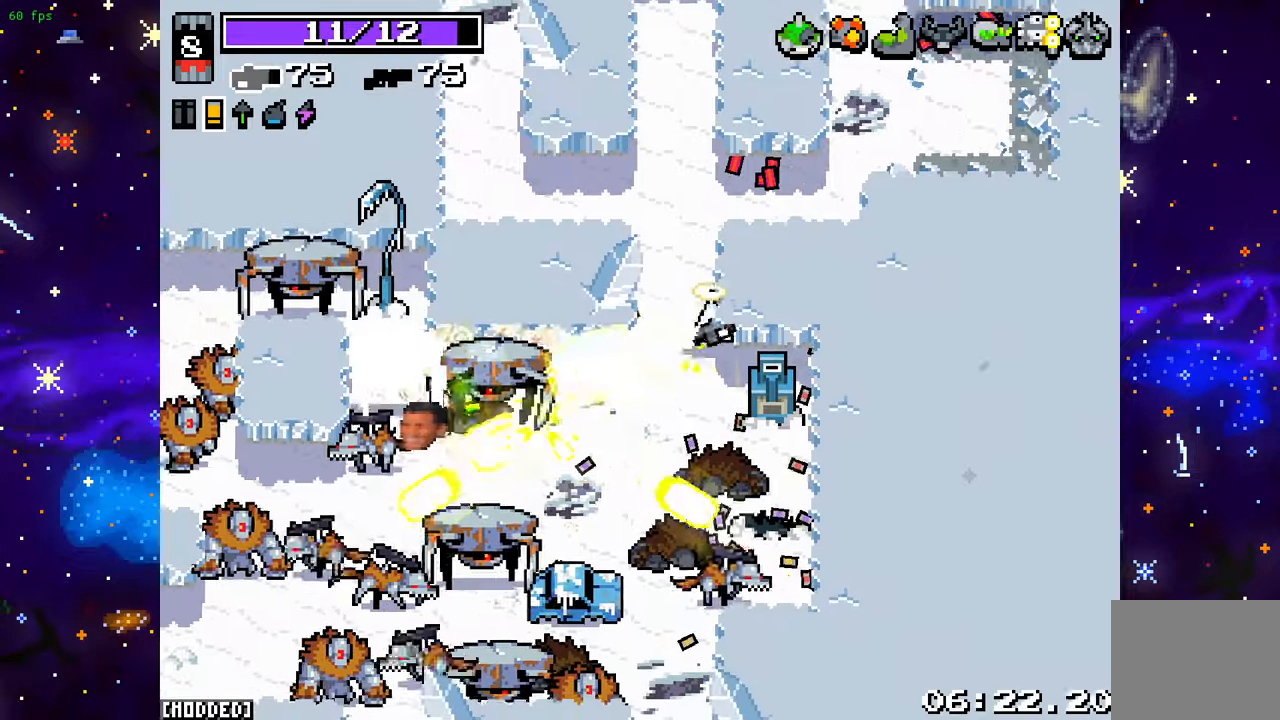
{"buttons": [], "left_stick": "down-right", "right_stick": "down-left", "events": [[33, "left_stick", "up-left"], [217, "left_stick", "up-right"], [500, "left_stick", "down-right"]]}
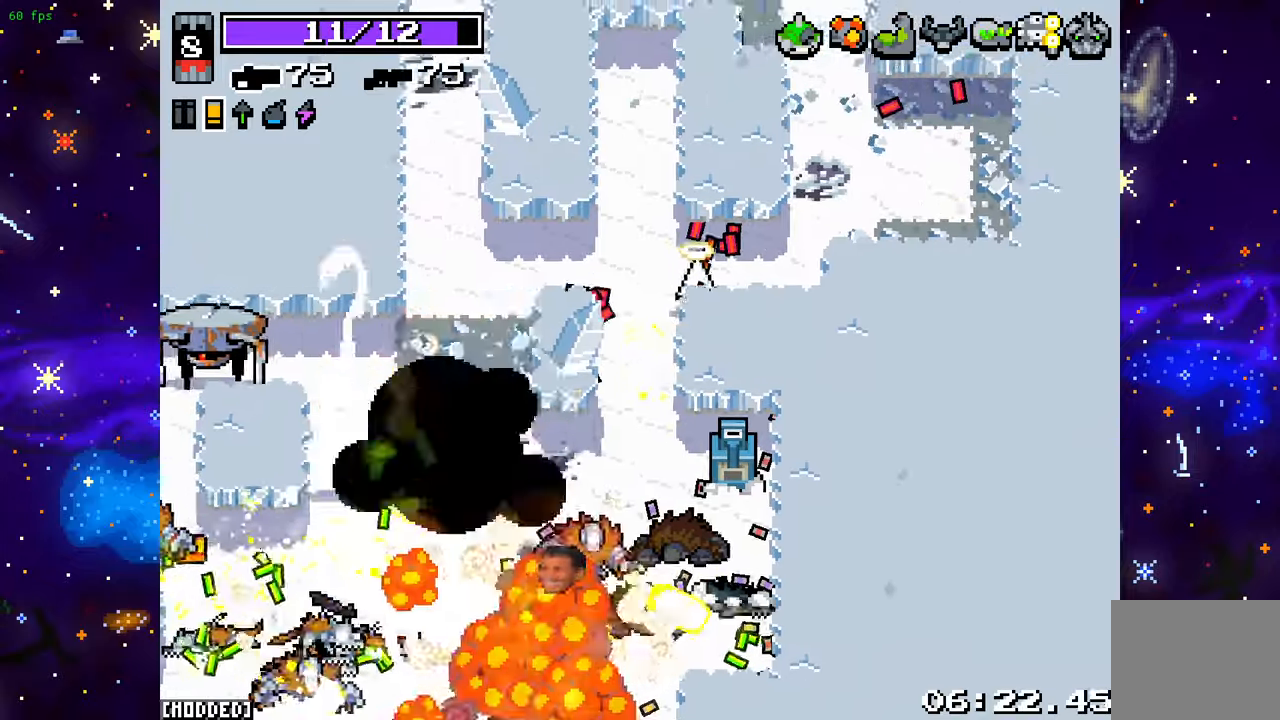
{"buttons": [], "left_stick": "down", "right_stick": "down-left", "events": [[117, "left_stick", "down-left"], [367, "left_stick", "down"]]}
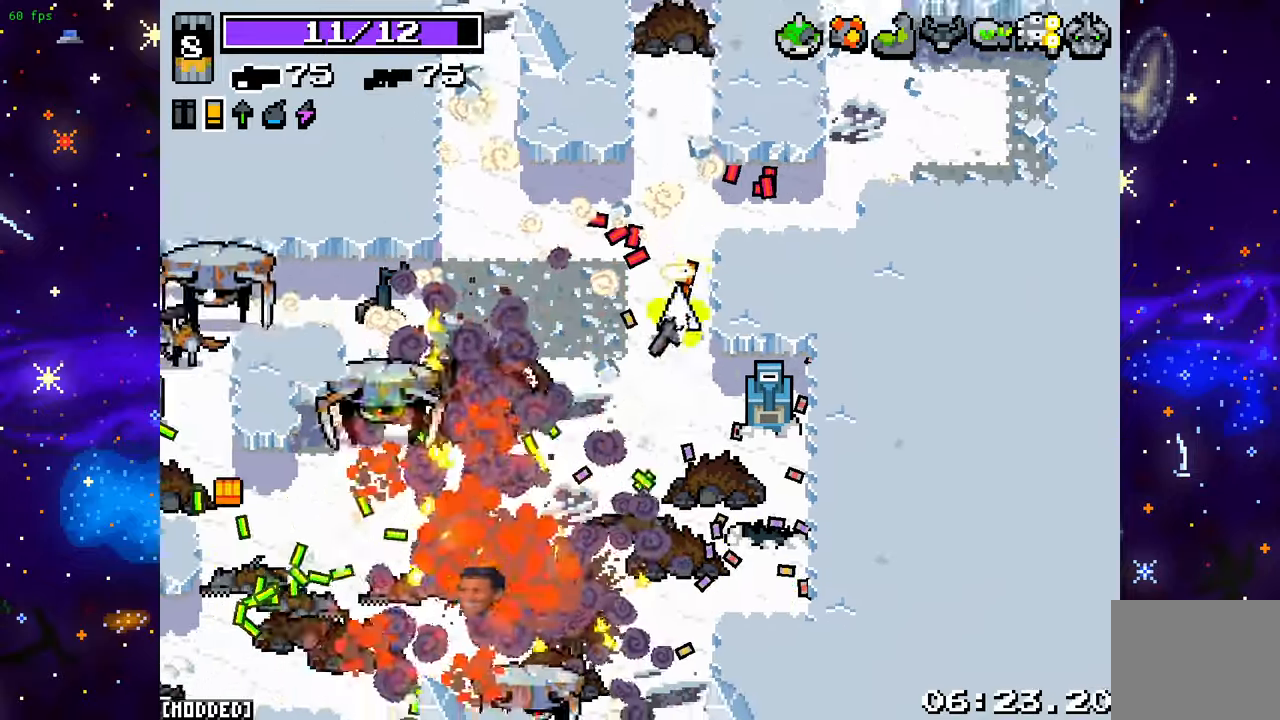
{"buttons": [], "left_stick": "down", "right_stick": "down-left", "events": [[117, "L2", "down"], [300, "L2", "up"]]}
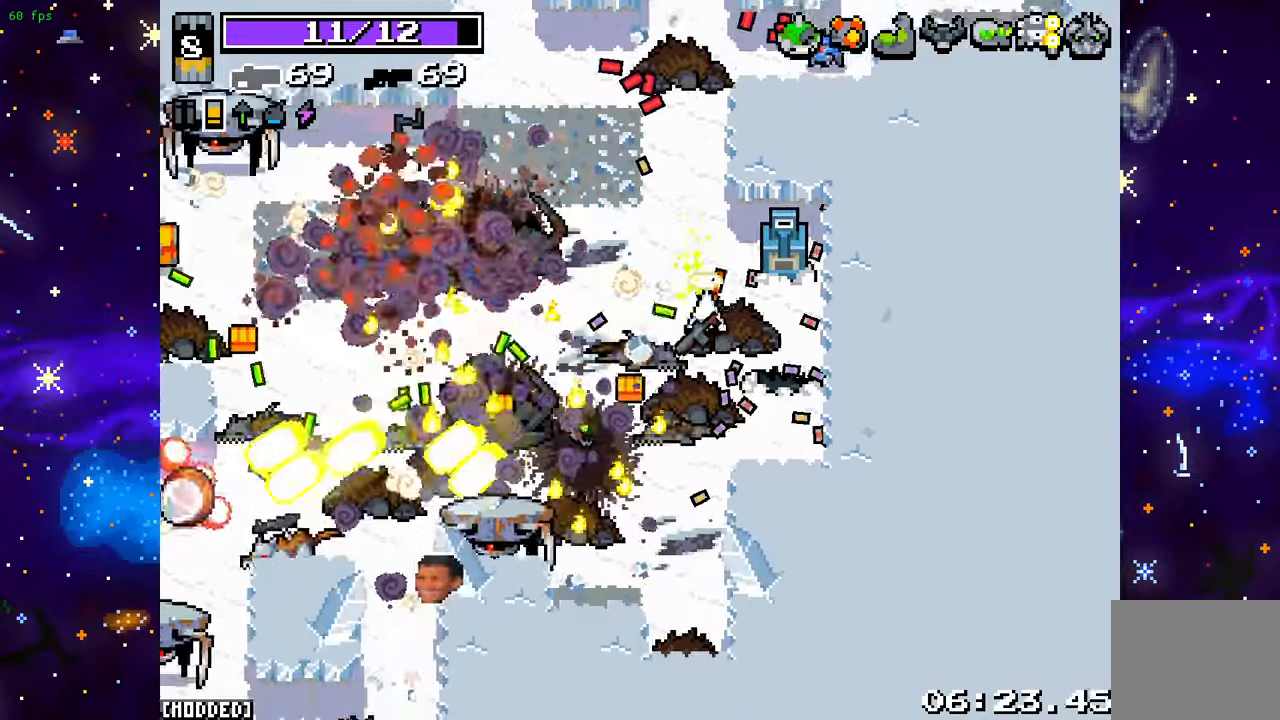
{"buttons": ["R2"], "left_stick": "up-right", "right_stick": "down-left", "events": [[50, "left_stick", "left"], [217, "L1", "down"], [233, "left_stick", "up-left"], [350, "L1", "up"], [383, "R2", "down"], [450, "left_stick", "up-right"]]}
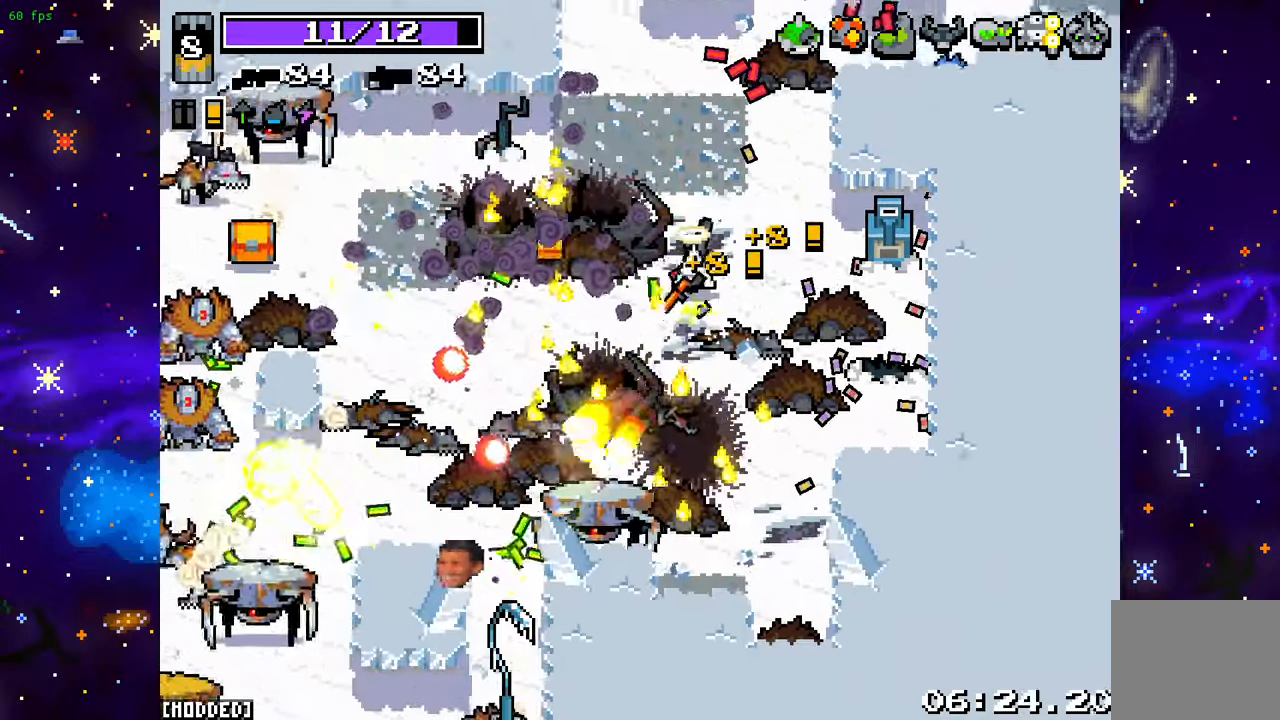
{"buttons": [], "left_stick": "down-left", "right_stick": "left", "events": [[17, "R2", "up"], [133, "R2", "down"], [250, "R2", "up"], [367, "left_stick", "down"], [467, "right_stick", "left"], [483, "left_stick", "down-left"]]}
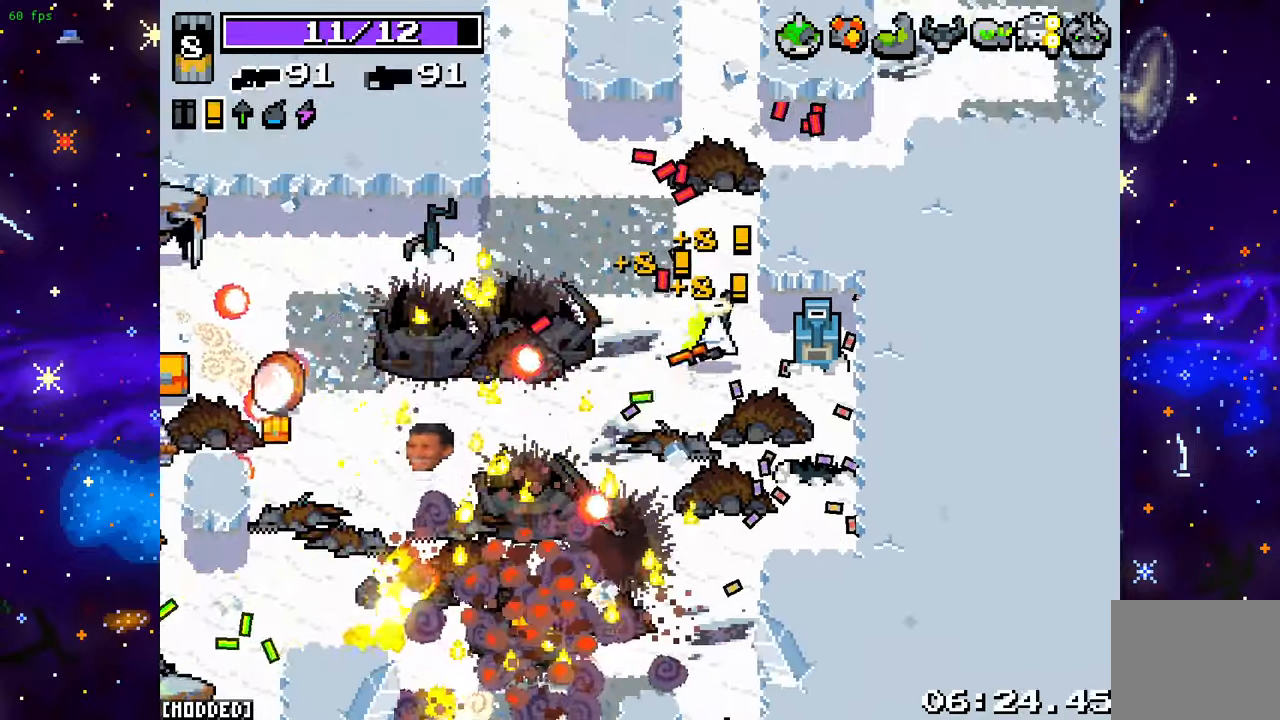
{"buttons": ["R2"], "left_stick": "up", "right_stick": "left", "events": [[150, "R2", "down"], [283, "R2", "up"], [350, "R2", "down"], [500, "left_stick", "up"]]}
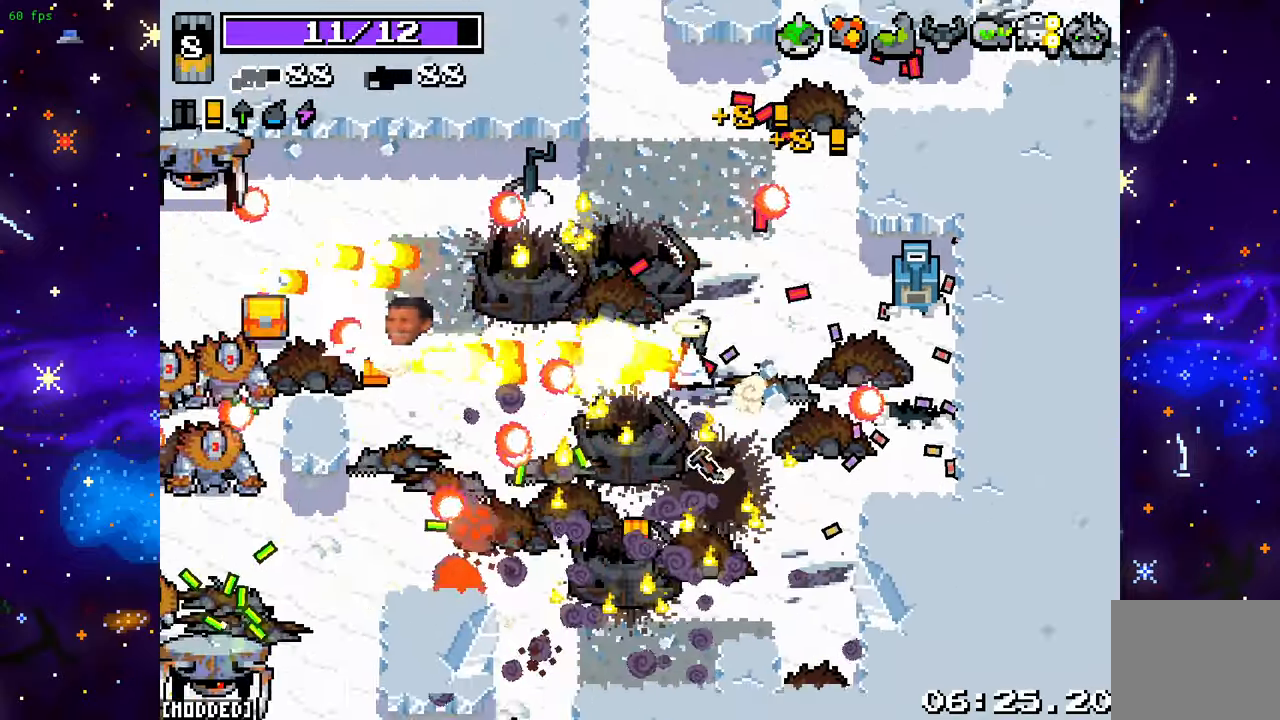
{"buttons": ["R2"], "left_stick": "up-left", "right_stick": "left", "events": [[167, "left_stick", "up-left"]]}
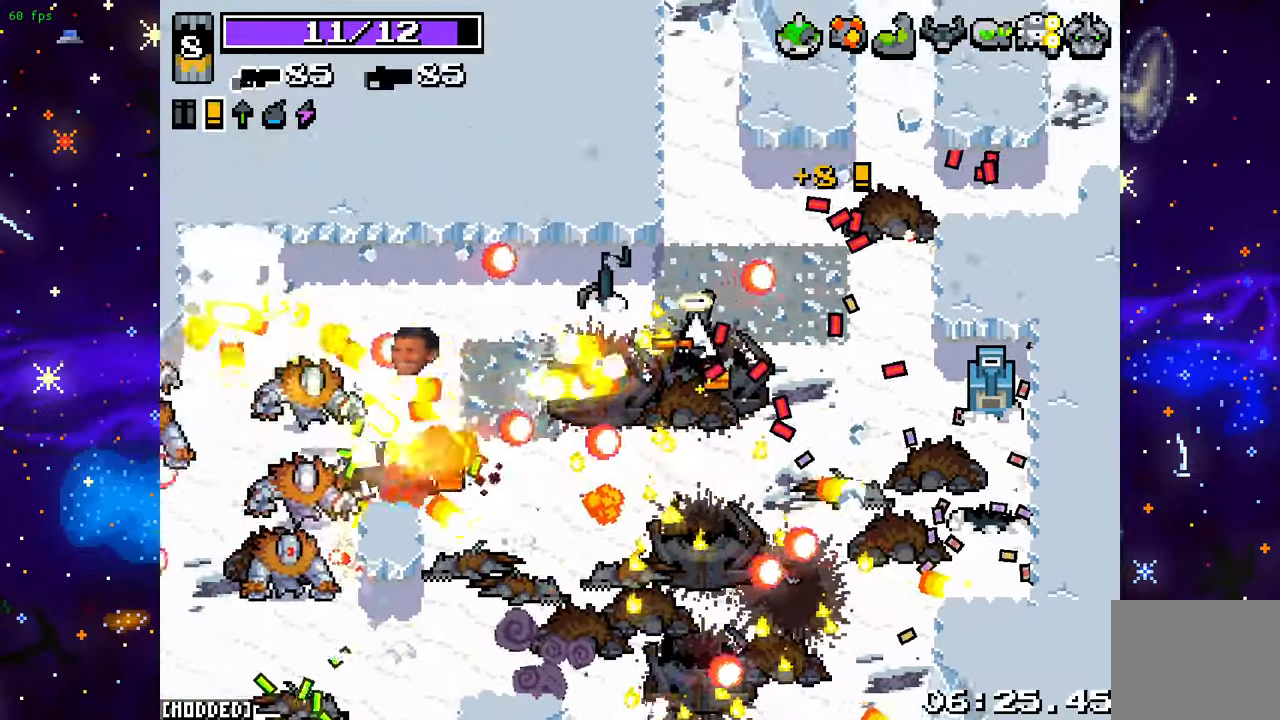
{"buttons": ["R2"], "left_stick": "down", "right_stick": "left", "events": [[117, "left_stick", "down-right"], [267, "left_stick", "up"], [383, "left_stick", "left"], [483, "left_stick", "down"]]}
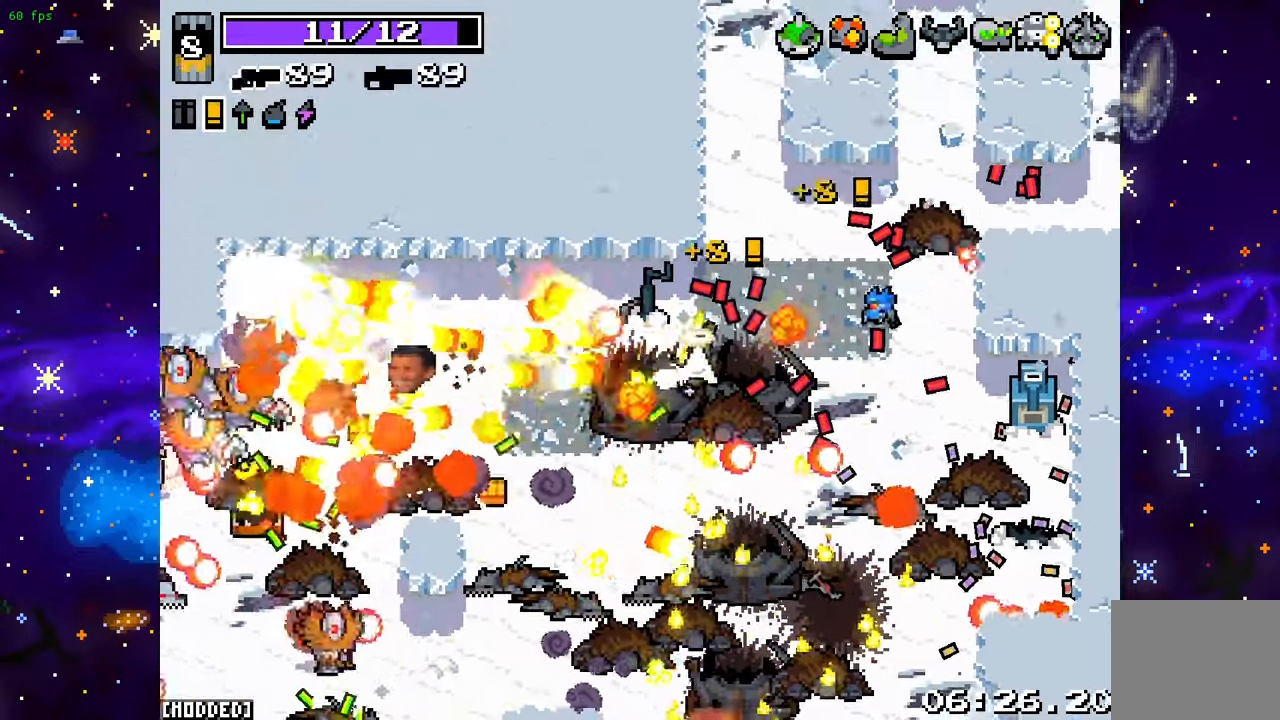
{"buttons": [], "left_stick": "down", "right_stick": "left", "events": [[233, "R2", "up"], [283, "L1", "down"], [317, "right_stick", "center"], [400, "L1", "up"], [500, "right_stick", "left"]]}
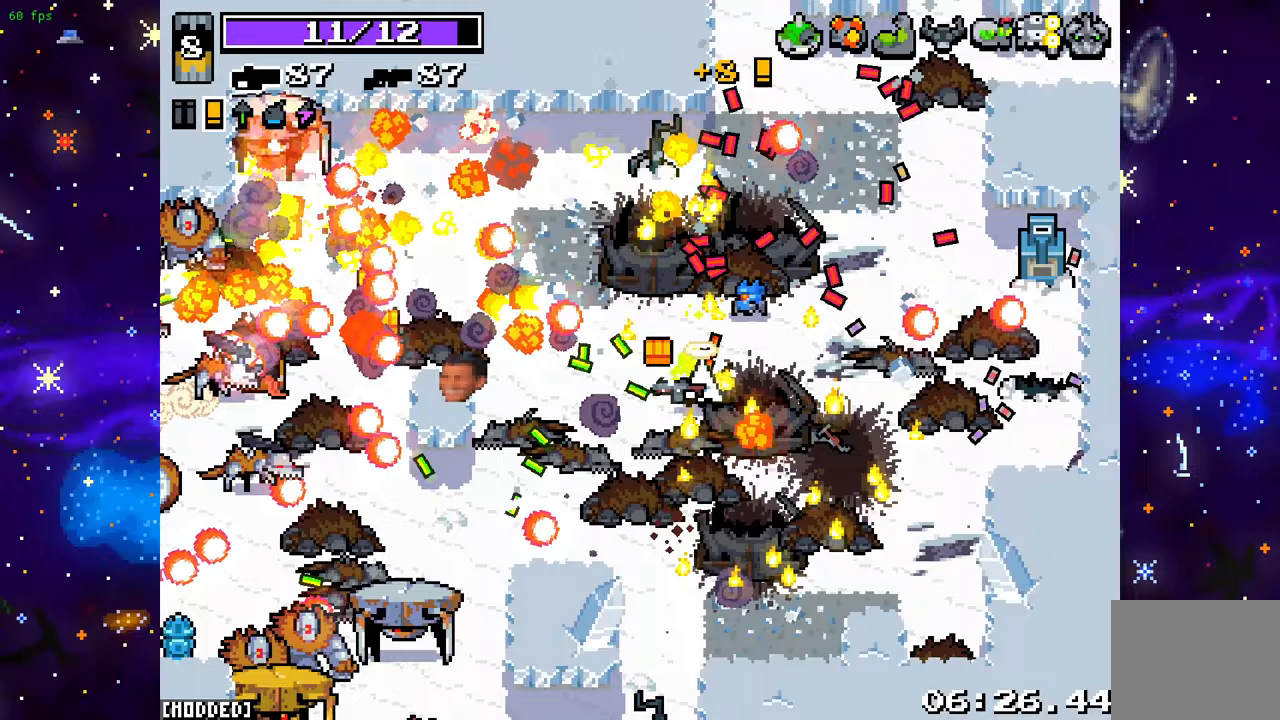
{"buttons": ["L1"], "left_stick": "down-left", "right_stick": "left", "events": [[117, "L2", "down"], [150, "left_stick", "right"], [250, "L2", "up"], [300, "left_stick", "down-left"], [467, "L1", "down"]]}
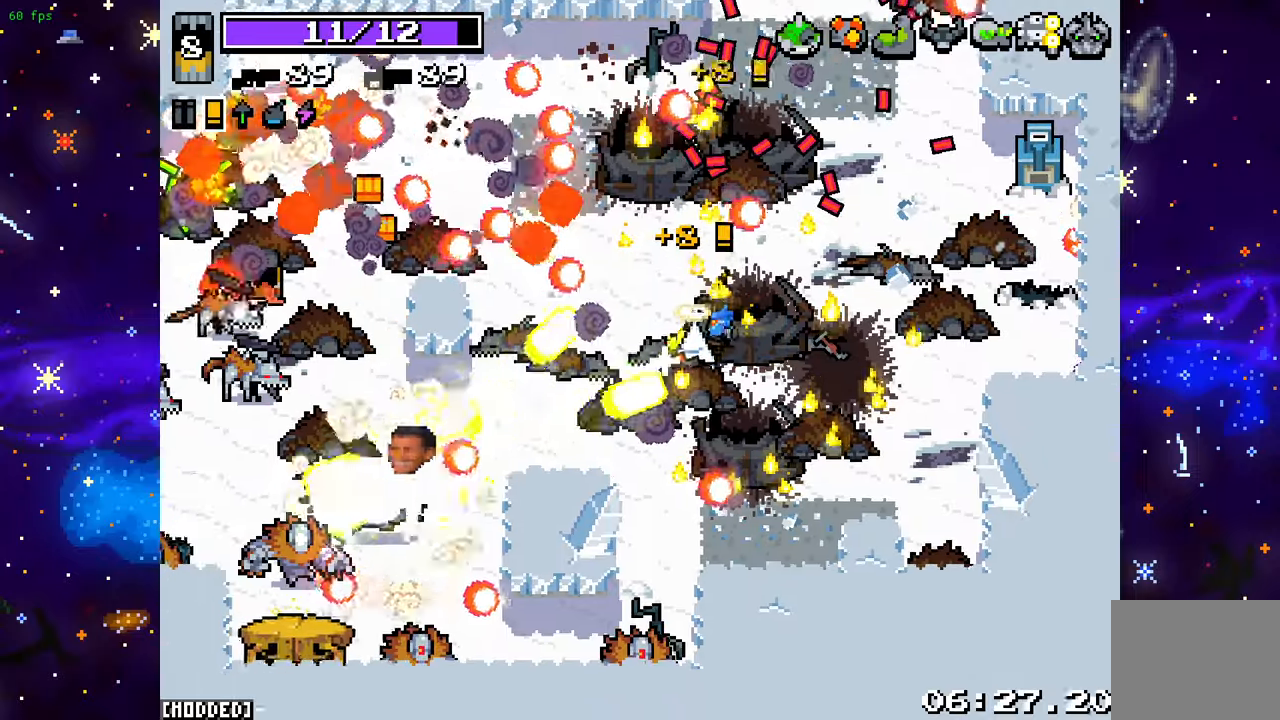
{"buttons": ["R2"], "left_stick": "left", "right_stick": "left", "events": [[83, "L1", "up"], [167, "R2", "down"], [267, "left_stick", "up-right"], [383, "left_stick", "center"], [500, "left_stick", "left"]]}
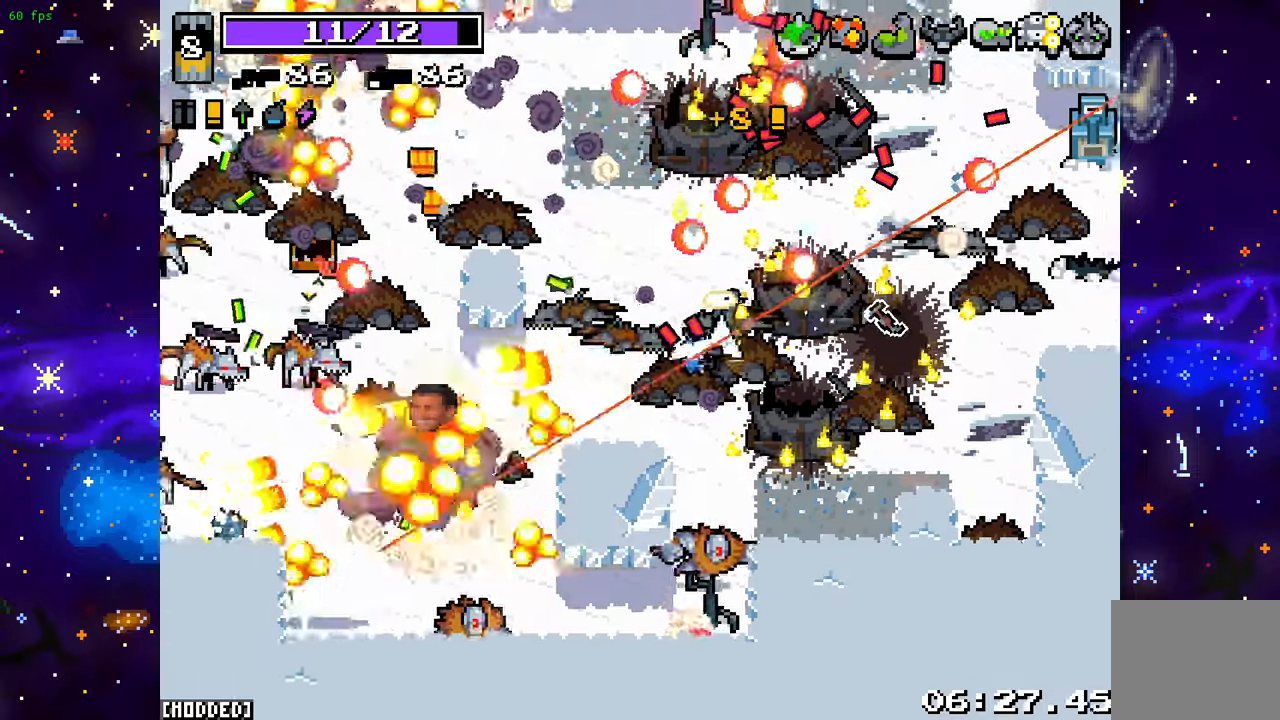
{"buttons": ["R2"], "left_stick": "right", "right_stick": "down-left", "events": [[150, "left_stick", "right"], [150, "right_stick", "down-left"], [283, "right_stick", "down"], [483, "right_stick", "down-left"]]}
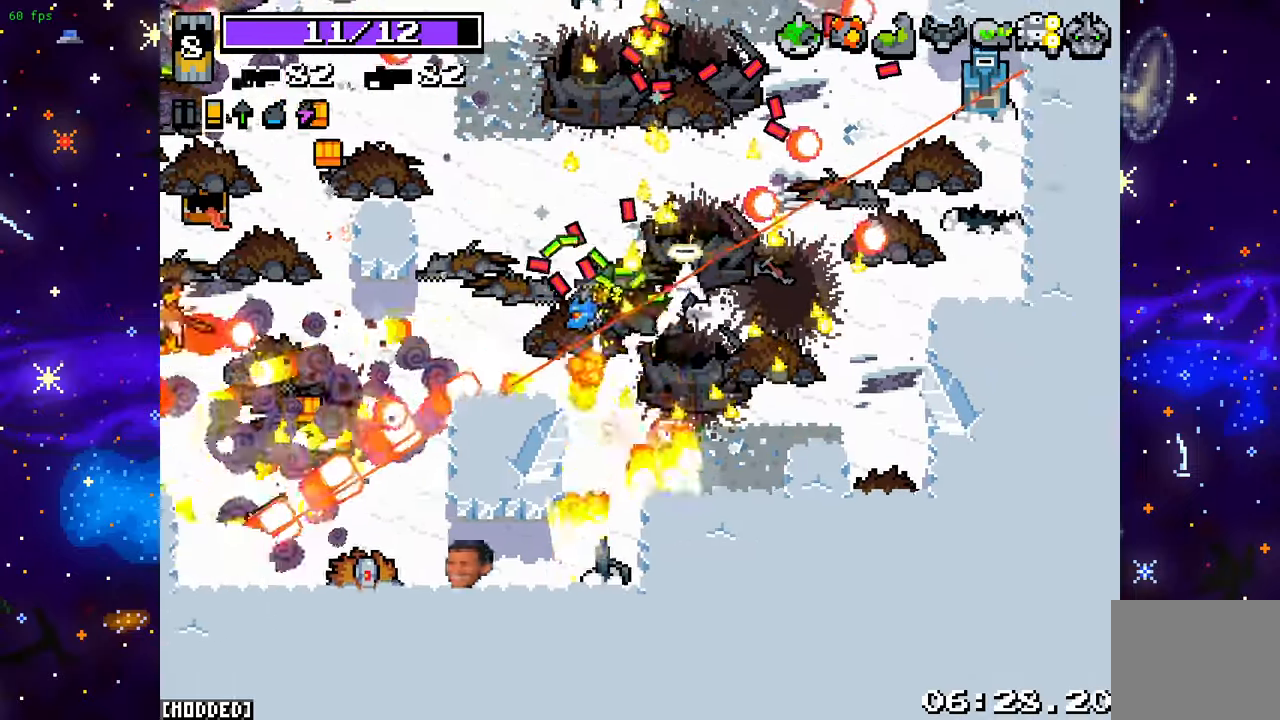
{"buttons": ["L1"], "left_stick": "down", "right_stick": "left", "events": [[83, "left_stick", "down-right"], [133, "right_stick", "left"], [300, "left_stick", "down"], [317, "R2", "up"], [500, "L1", "down"]]}
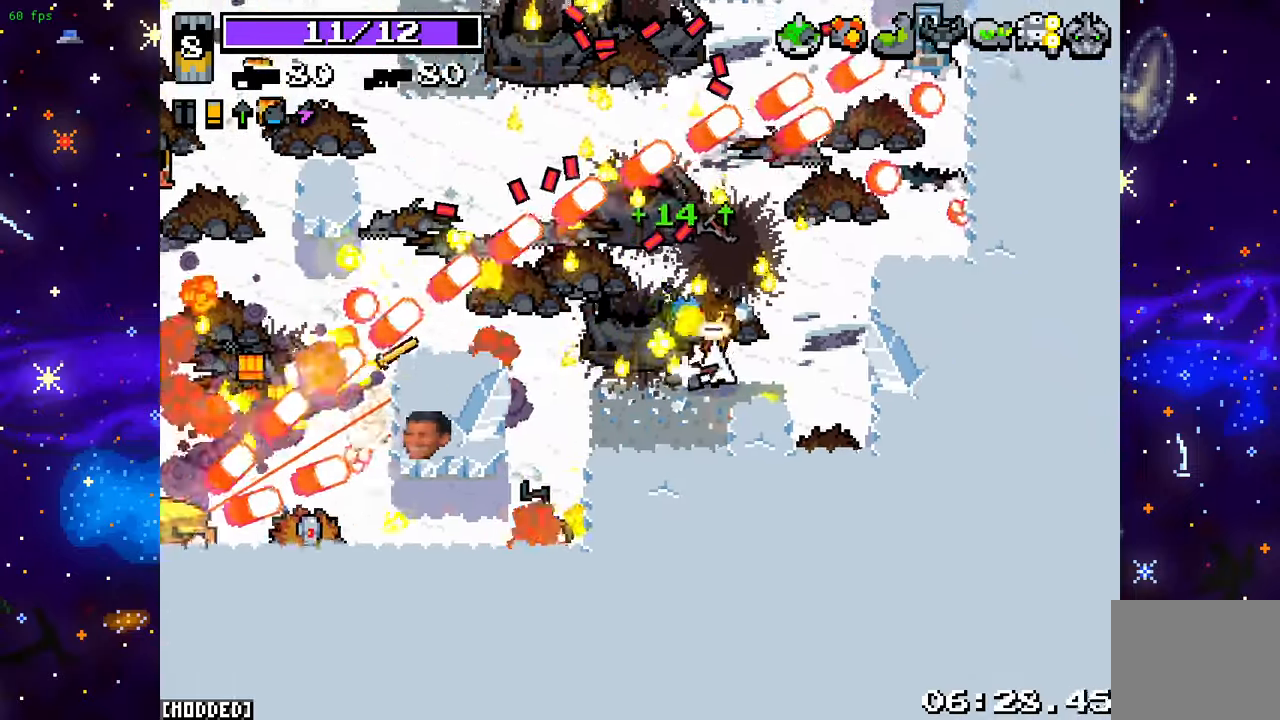
{"buttons": [], "left_stick": "down-left", "right_stick": "left", "events": [[50, "left_stick", "down-left"], [117, "L1", "up"]]}
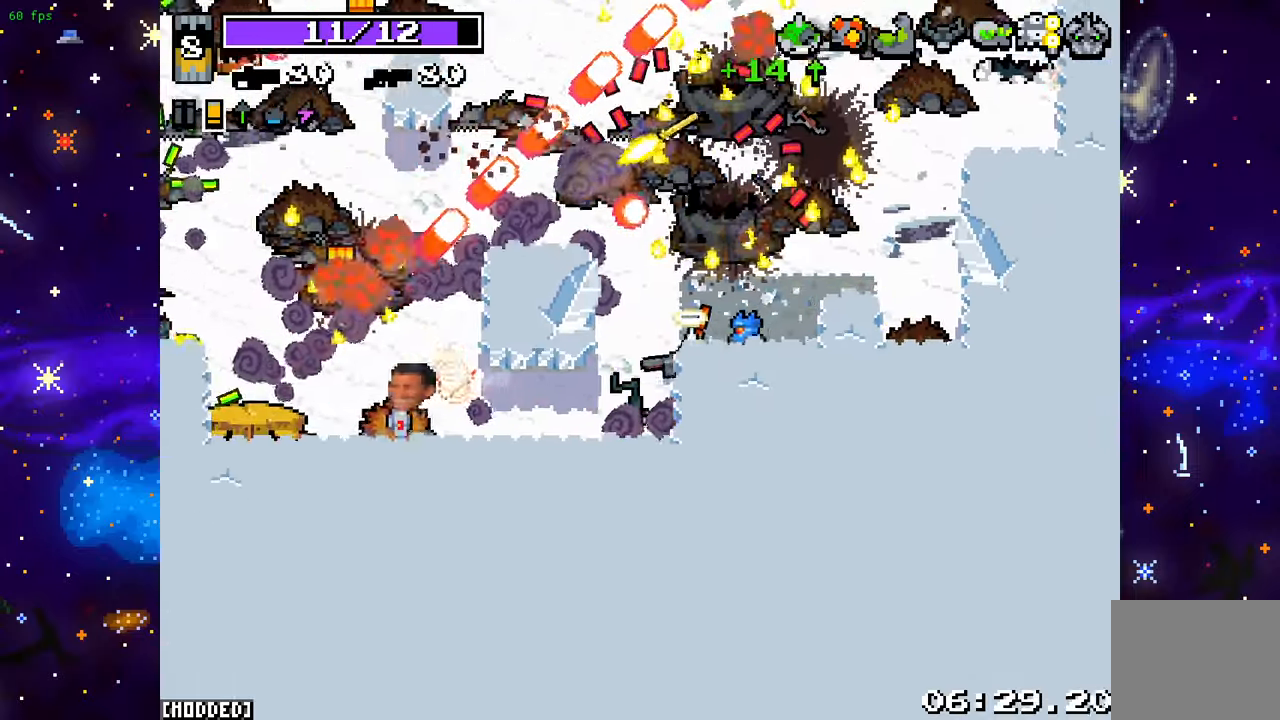
{"buttons": [], "left_stick": "up-left", "right_stick": "left", "events": [[283, "L2", "down"], [283, "left_stick", "right"], [450, "L2", "up"], [450, "left_stick", "up"], [500, "left_stick", "up-left"]]}
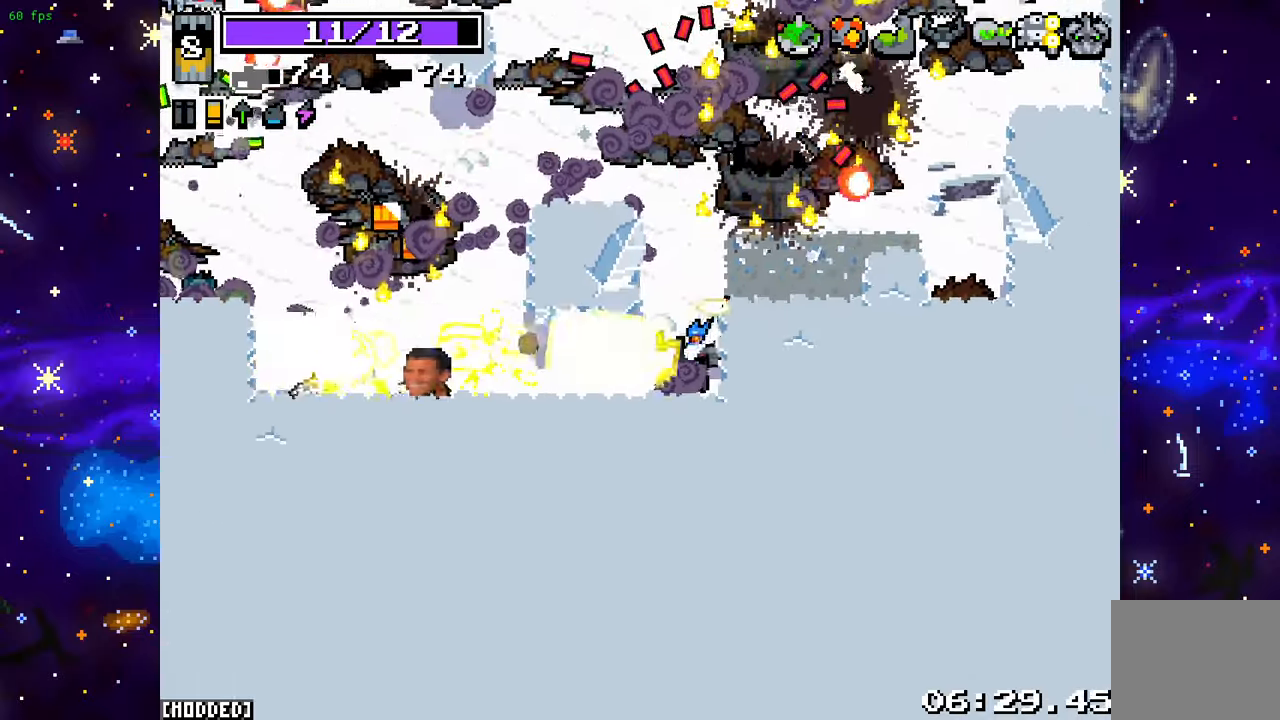
{"buttons": [], "left_stick": "up-left", "right_stick": "left", "events": [[200, "L1", "down"], [333, "L1", "up"]]}
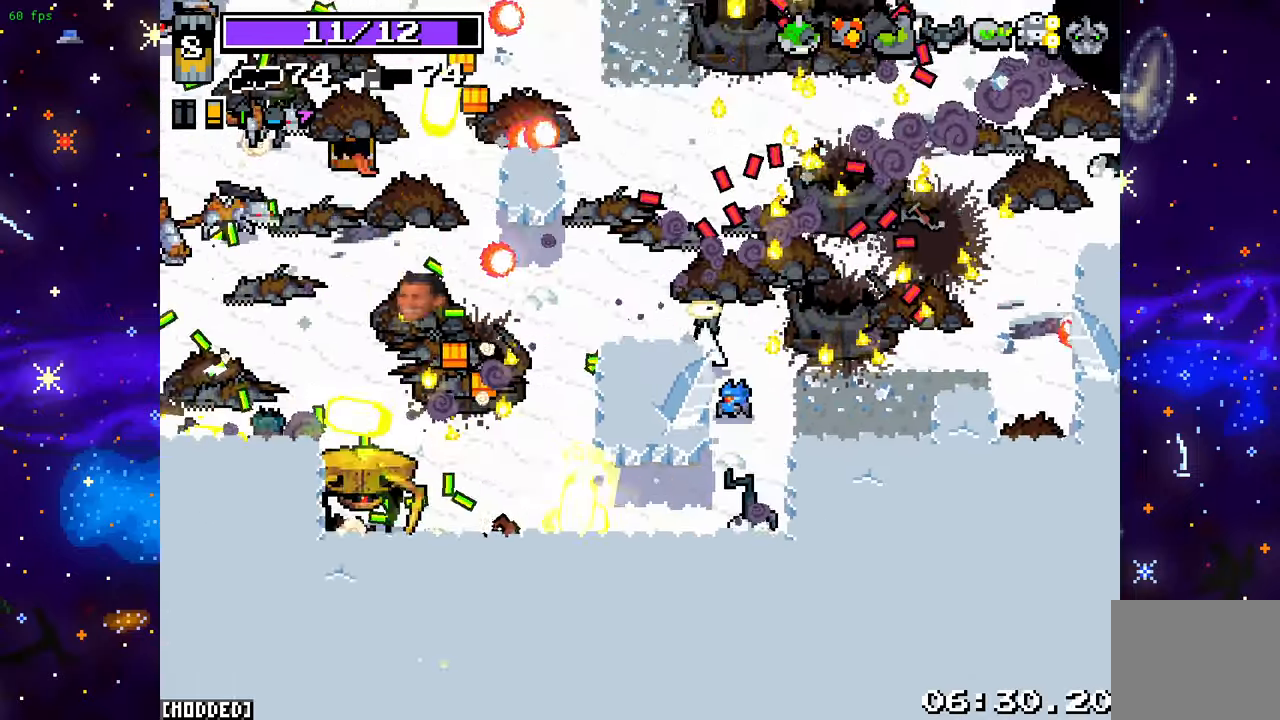
{"buttons": ["R2"], "left_stick": "down-left", "right_stick": "up-left", "events": [[67, "left_stick", "left"], [133, "R2", "down"], [133, "right_stick", "up-left"], [267, "left_stick", "down-left"]]}
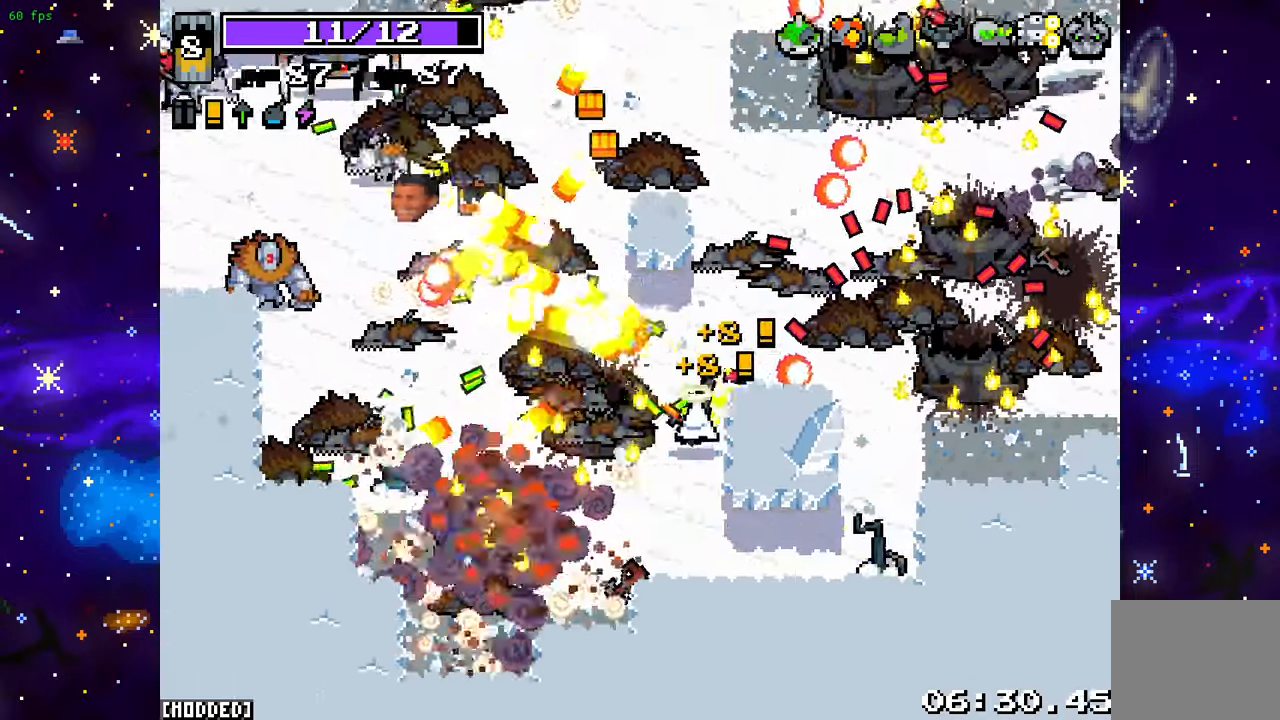
{"buttons": [], "left_stick": "left", "right_stick": "up-left", "events": [[300, "left_stick", "left"], [450, "R2", "up"]]}
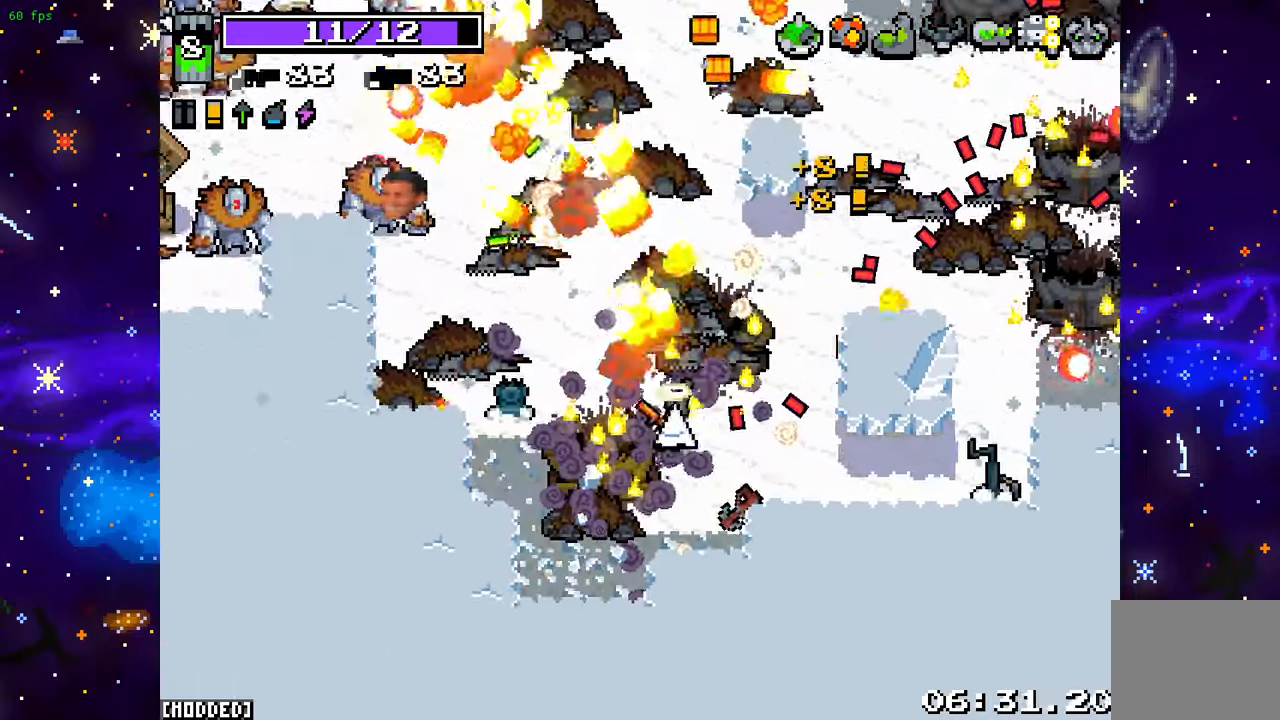
{"buttons": ["R2"], "left_stick": "up", "right_stick": "up-left", "events": [[33, "left_stick", "up-left"], [83, "R2", "down"], [500, "left_stick", "up"]]}